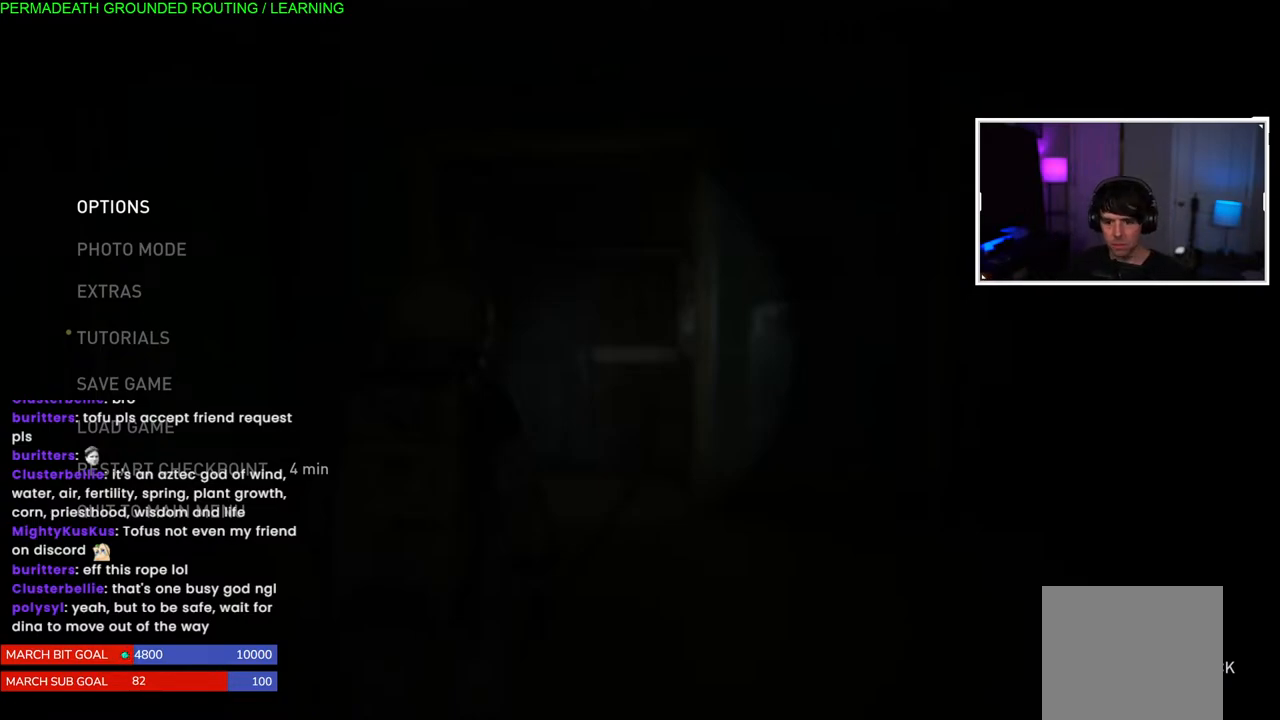
Gameplay with a controller (PlayStation layout); each line is a JSON object with the inputs held at the frame after it (dt_ms = milliseconds from this image to that frame). "events" lists button and stick changes between this image and that frame as [ms after this image, input, new state], when the widget could be followed in between. Not read: L3.
{"dt_ms": 500, "buttons": [], "left_stick": "down", "right_stick": "center", "events": [[17, "CIRCLE", "down"], [183, "CIRCLE", "up"], [483, "left_stick", "down"]]}
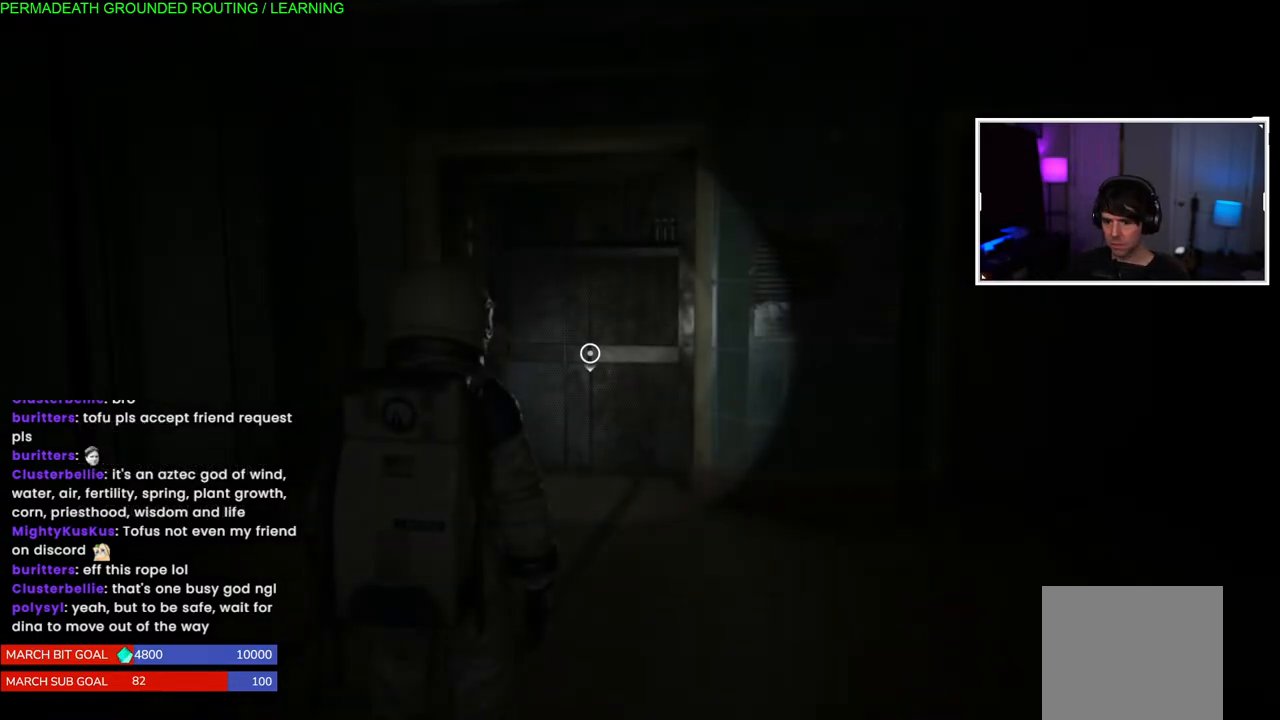
{"dt_ms": 500, "buttons": [], "left_stick": "right", "right_stick": "center", "events": [[33, "right_stick", "left"], [150, "right_stick", "center"], [400, "left_stick", "right"]]}
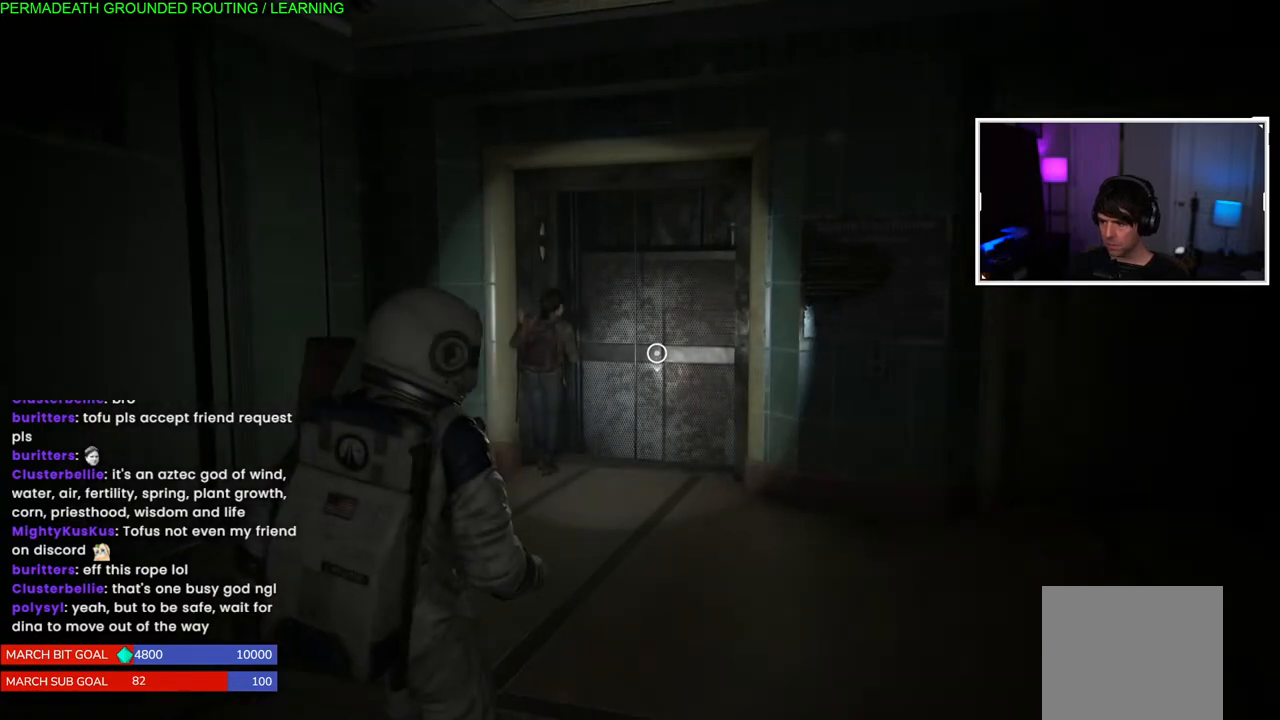
{"dt_ms": 500, "buttons": [], "left_stick": "up-right", "right_stick": "center", "events": [[250, "left_stick", "up-right"]]}
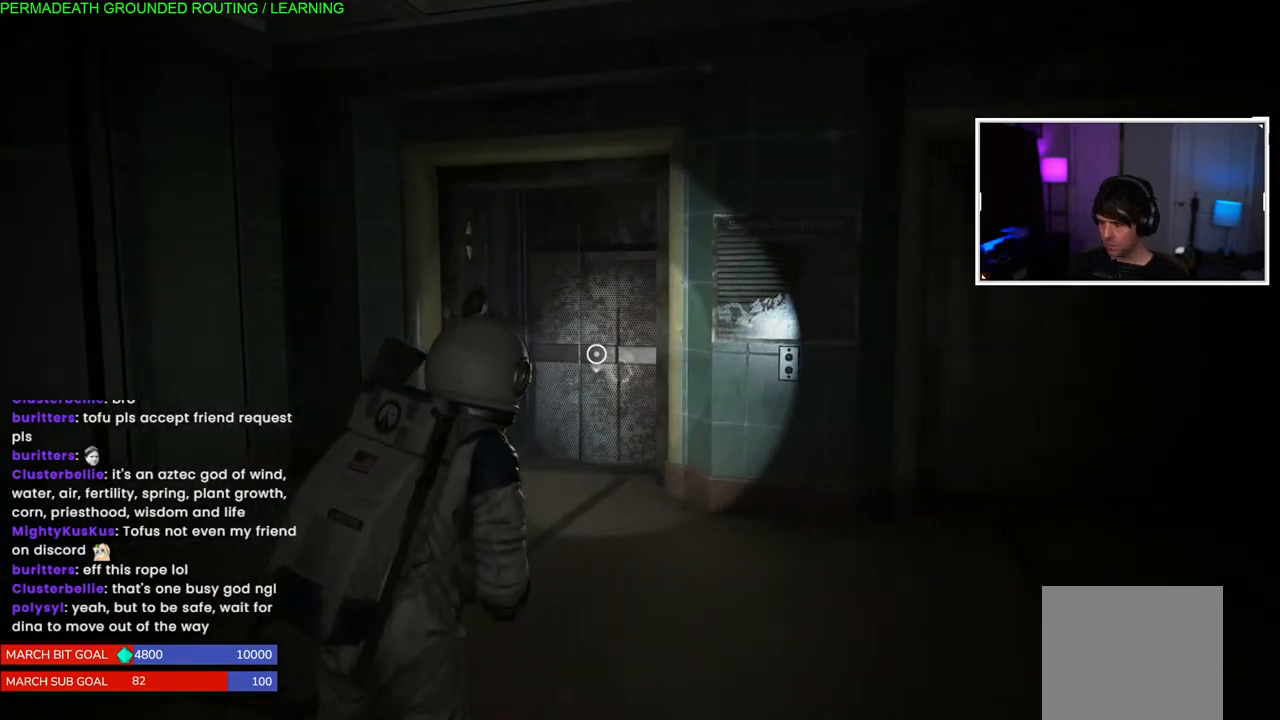
{"dt_ms": 1000, "buttons": [], "left_stick": "up-left", "right_stick": "down-left"}
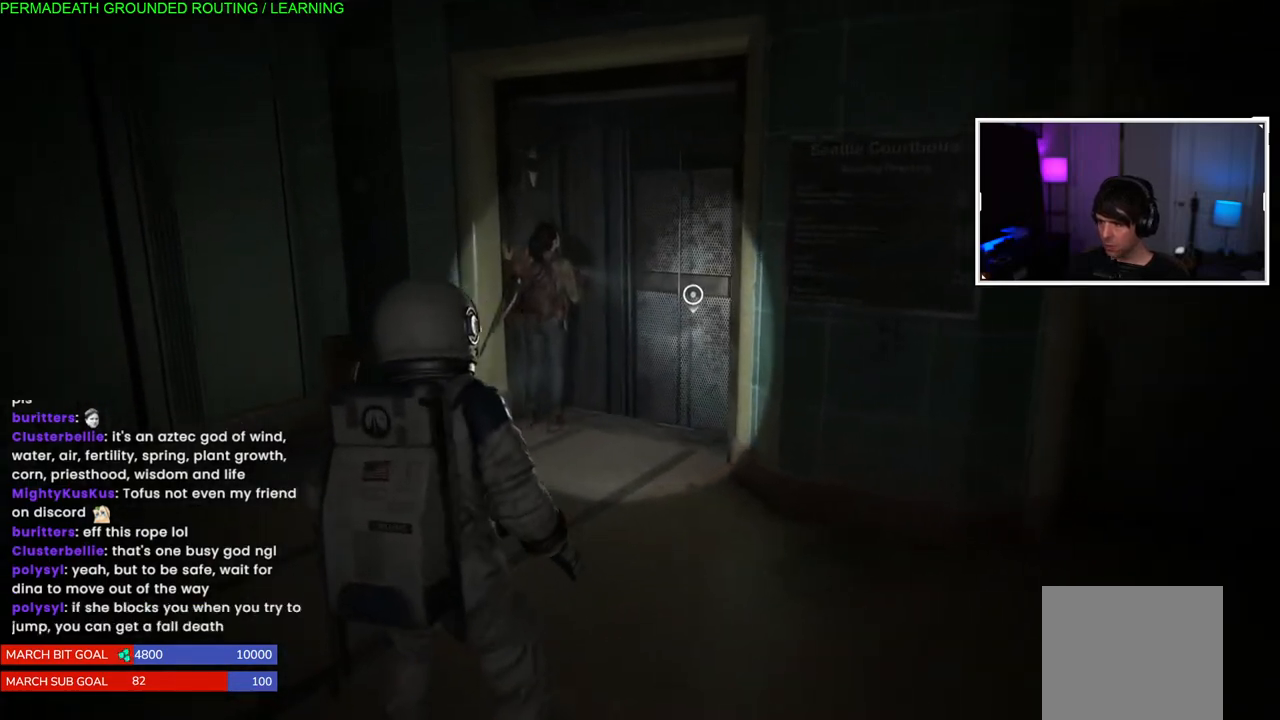
{"dt_ms": 500, "buttons": [], "left_stick": "center", "right_stick": "down-left"}
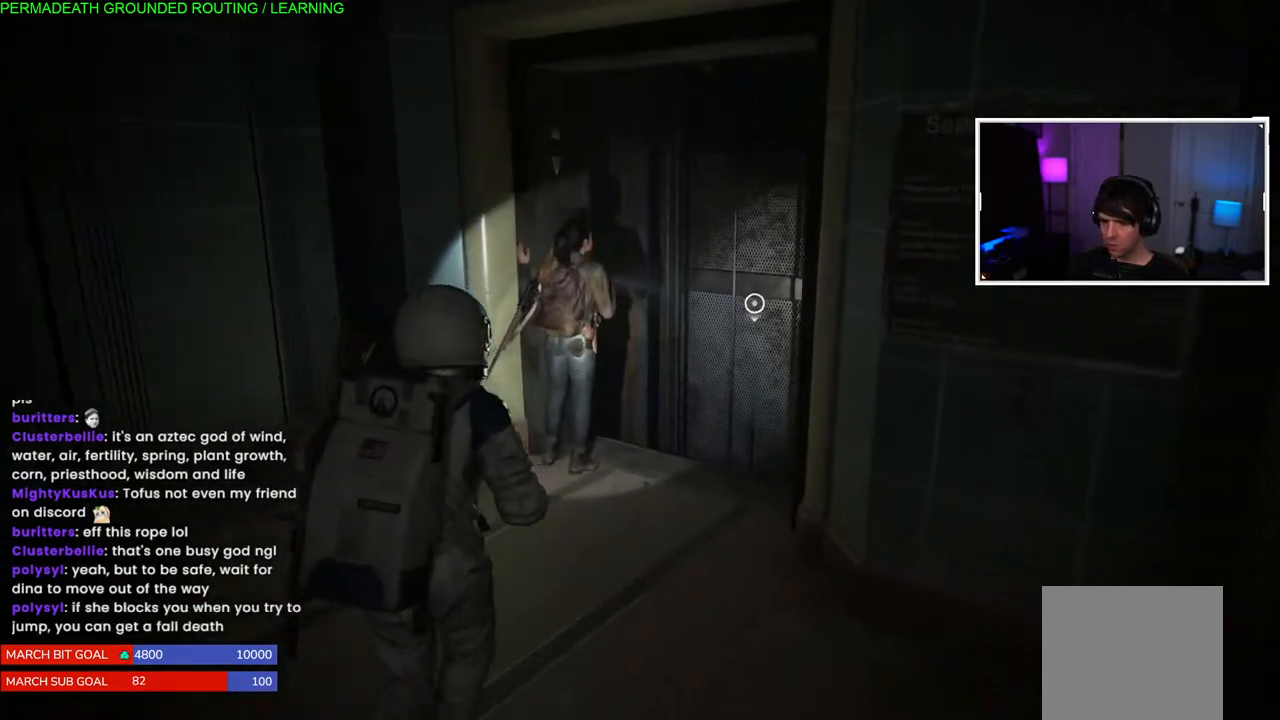
{"dt_ms": 500, "buttons": [], "left_stick": "down", "right_stick": "down-left", "events": [[133, "left_stick", "down"]]}
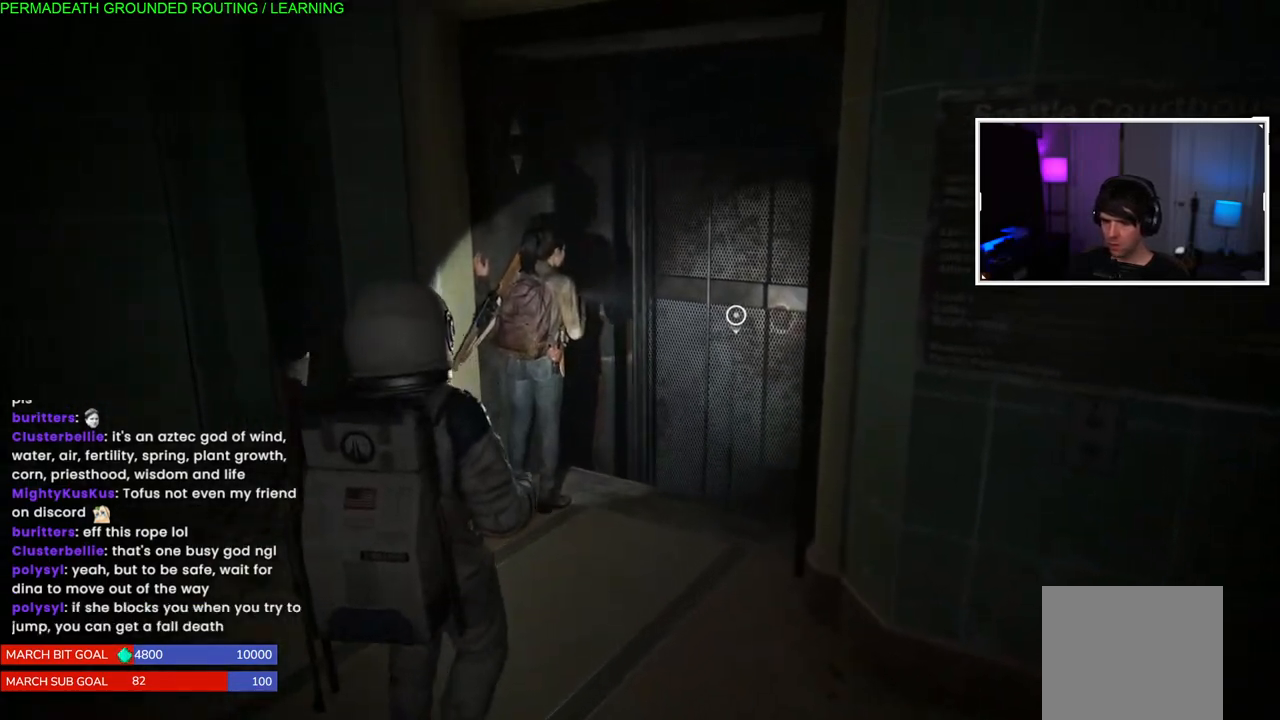
{"dt_ms": 1000, "buttons": [], "left_stick": "center", "right_stick": "down-left"}
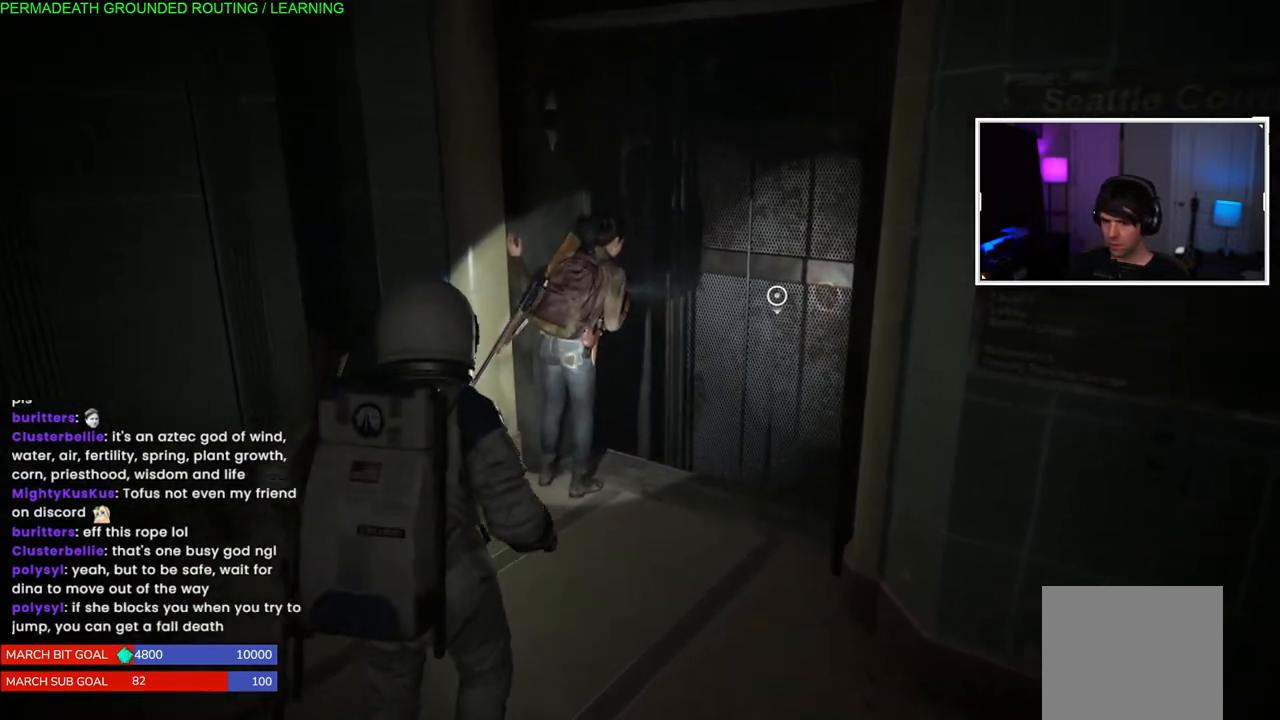
{"dt_ms": 500, "buttons": [], "left_stick": "center", "right_stick": "down-left", "events": []}